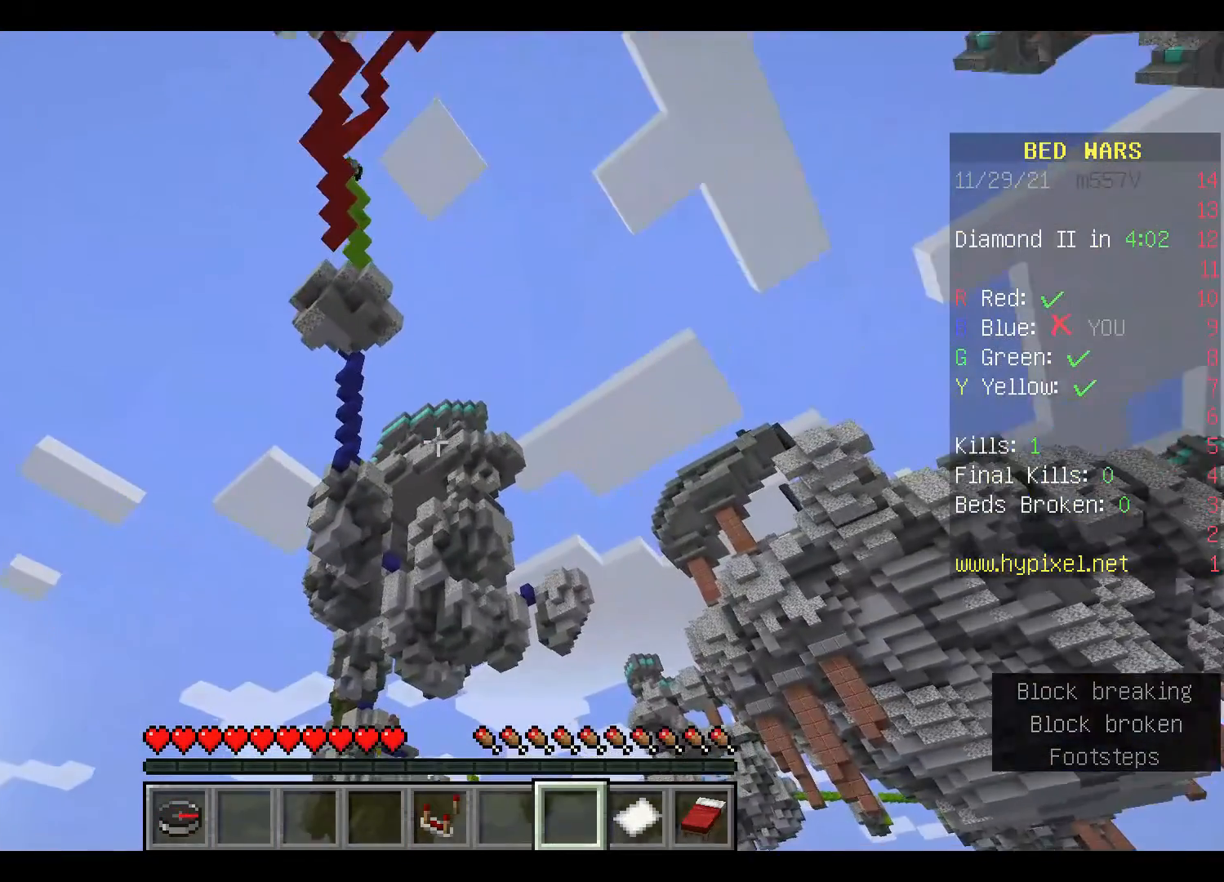
Gameplay with keyboard and mouse; each line is a JSON object with the keys and mouse buttons held at the frame after it. "events" lists presses ("down") and releases ("up") of "a", "d", "s", "space", "w", "mouse_left" and "mouse_right" between this image and that frame as [ms after this image, input, new state], when the widget could be followed in between. "mouse_left", "mouse_right" = the "left", "right" buttons of the "mouse" list. No other keys are recorded. Fast repeated clicks can show as one long hold. Mouse movement is not recorded.
{"keys": ["space"], "mouse": [], "events": []}
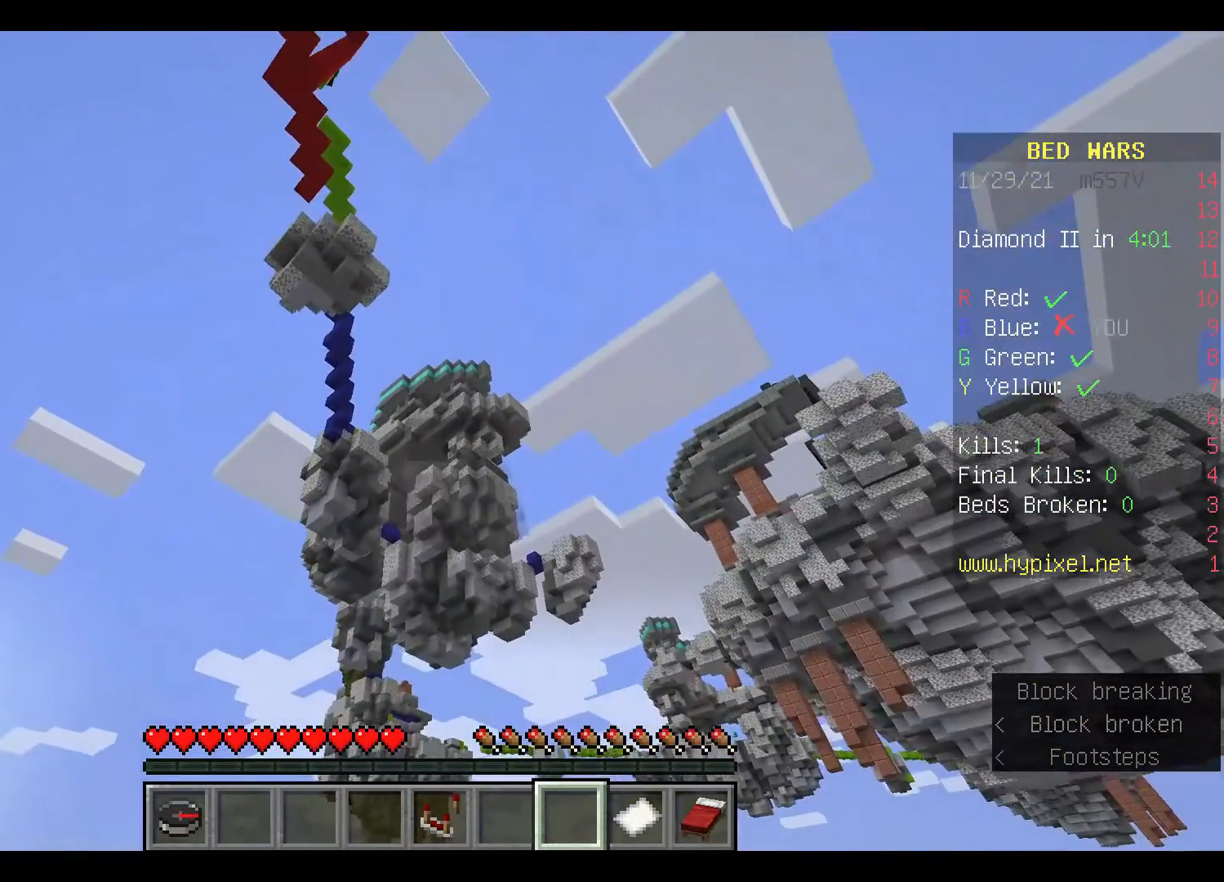
{"keys": ["space"], "mouse": [], "events": []}
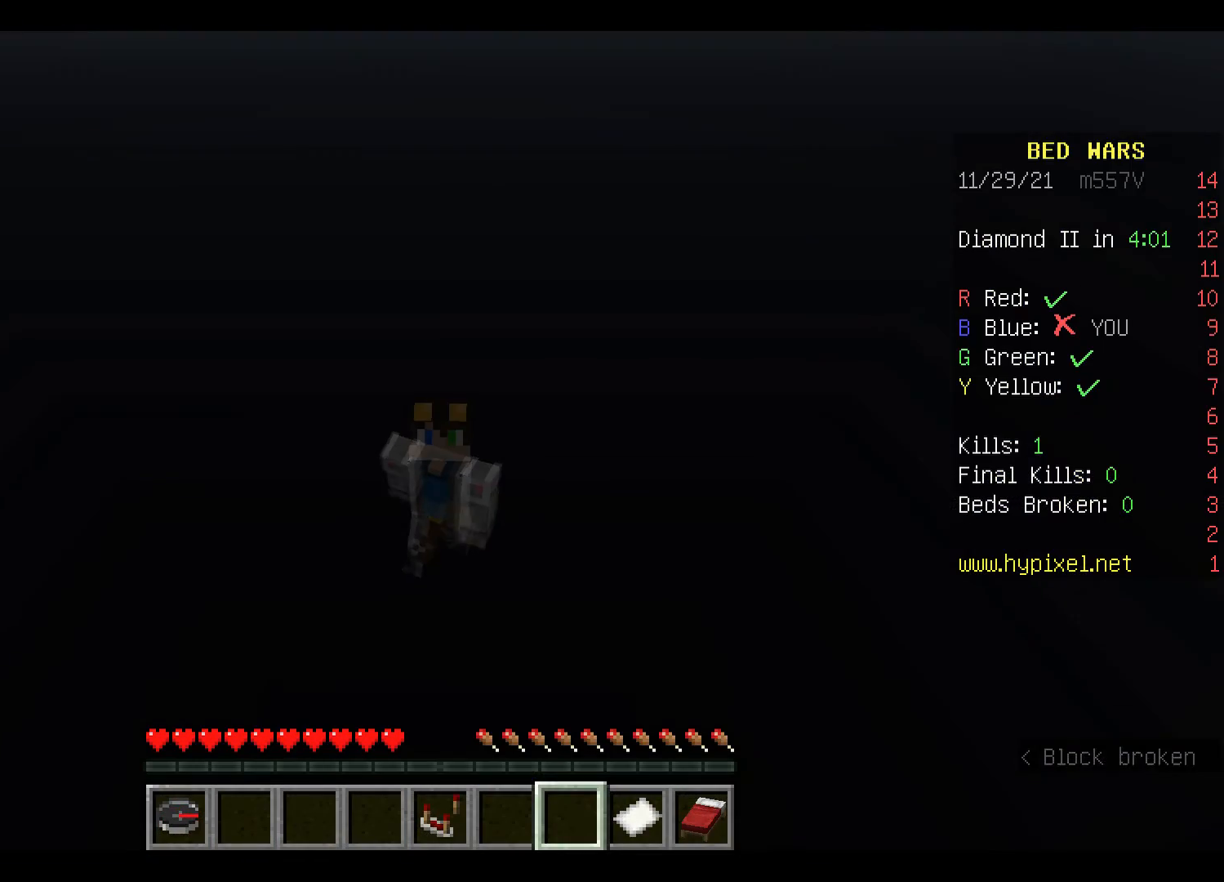
{"keys": ["space"], "mouse": [], "events": []}
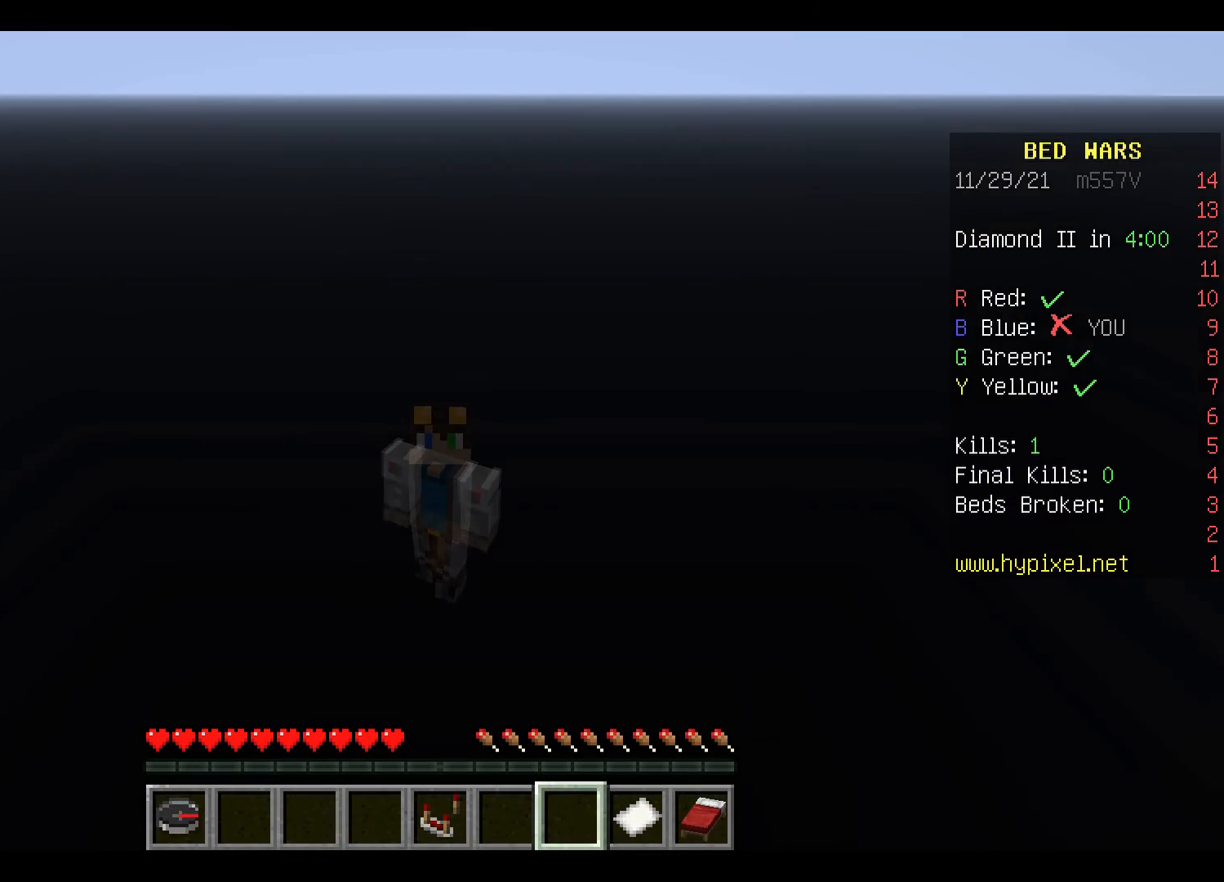
{"keys": ["space"], "mouse": [], "events": []}
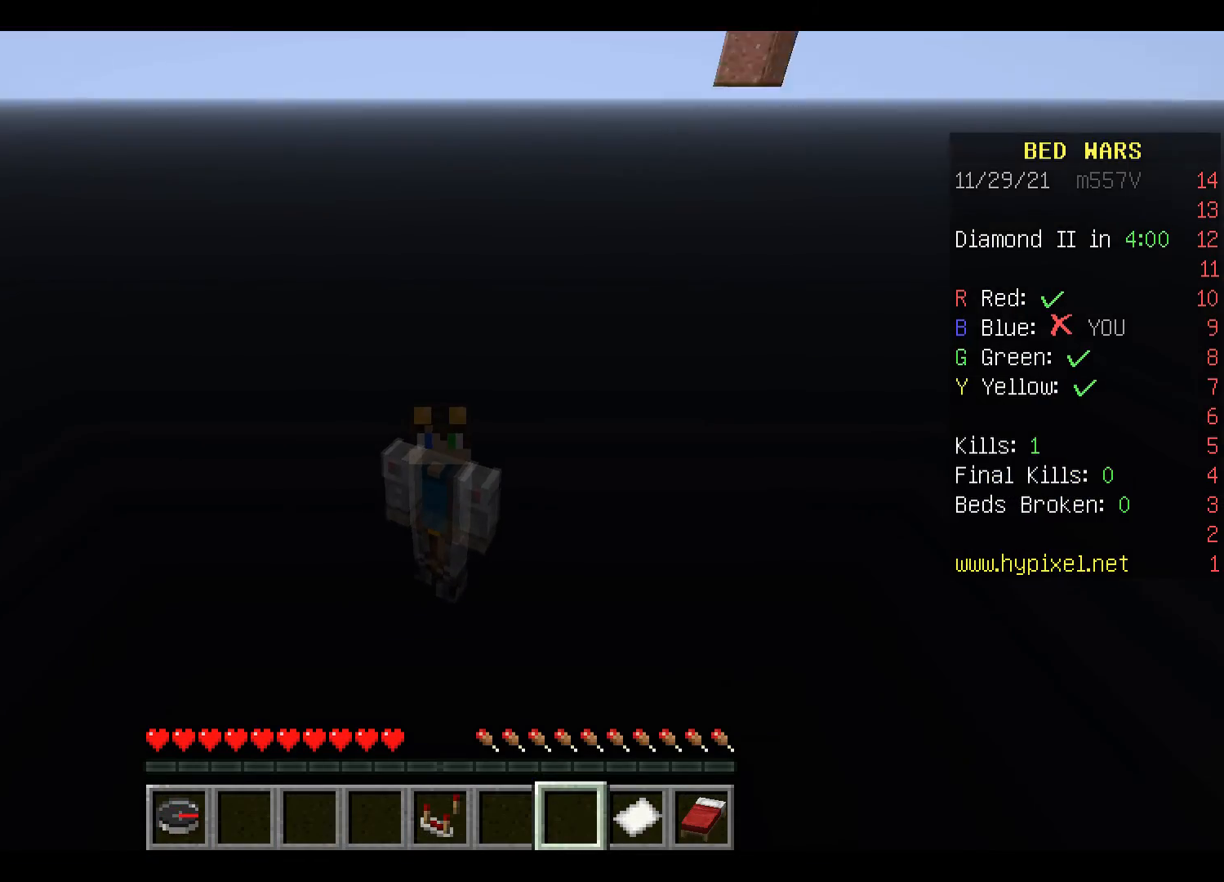
{"keys": ["space"], "mouse": [], "events": []}
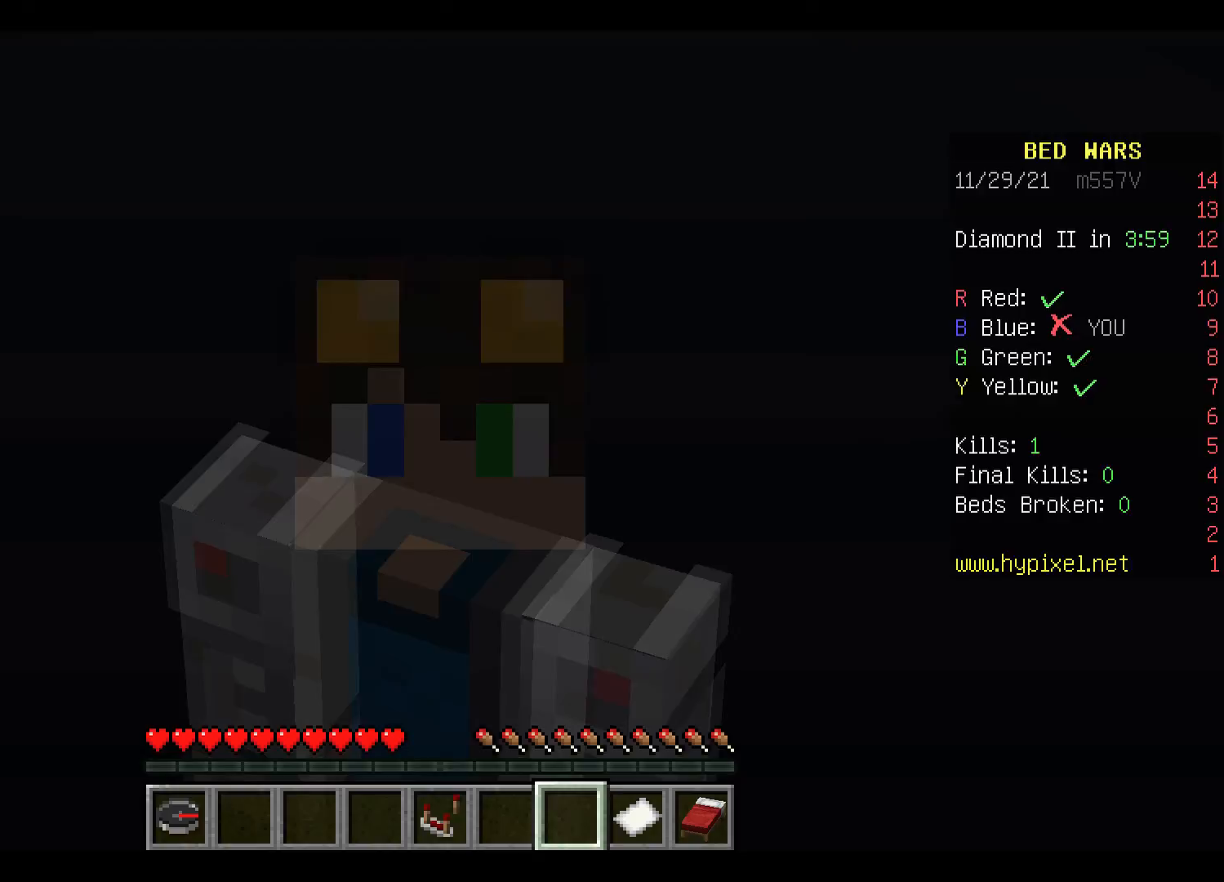
{"keys": ["space"], "mouse": [], "events": []}
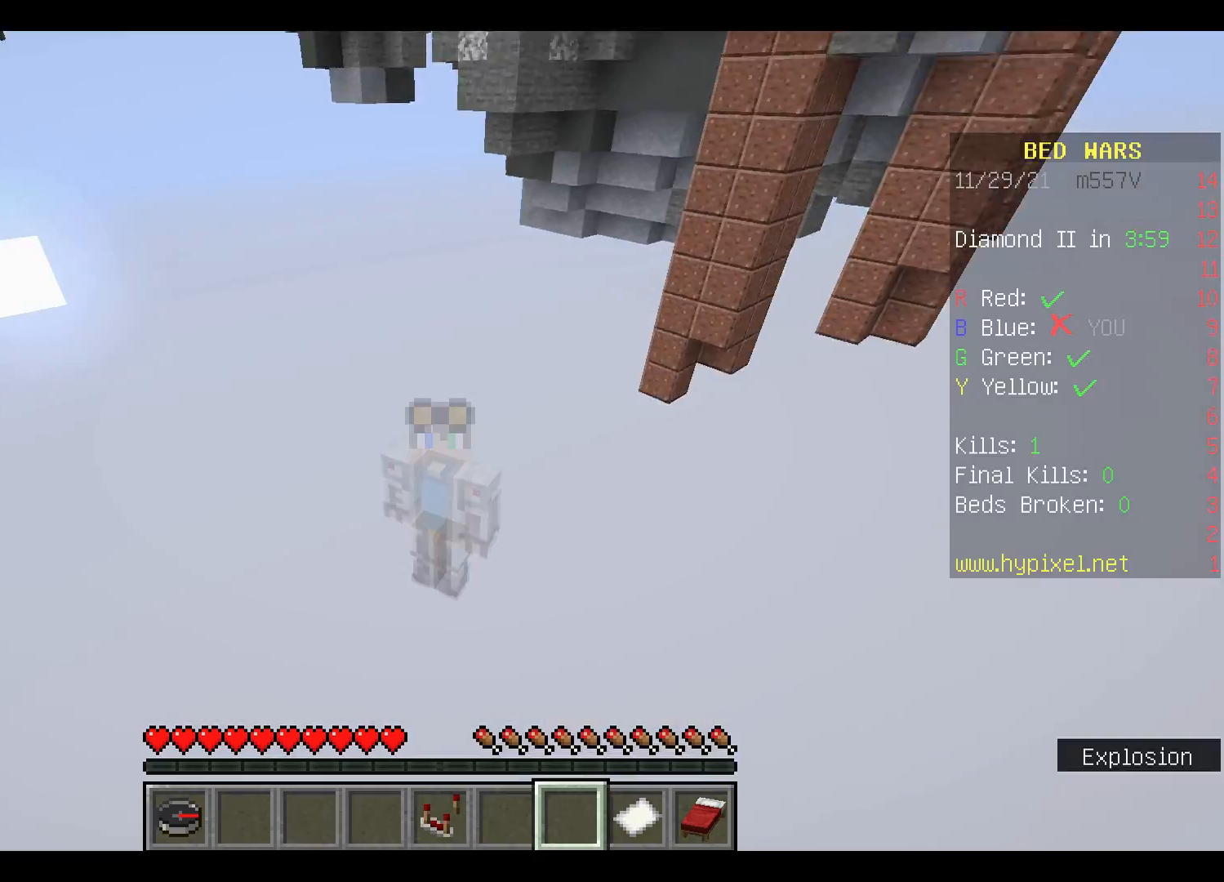
{"keys": ["space"], "mouse": [], "events": []}
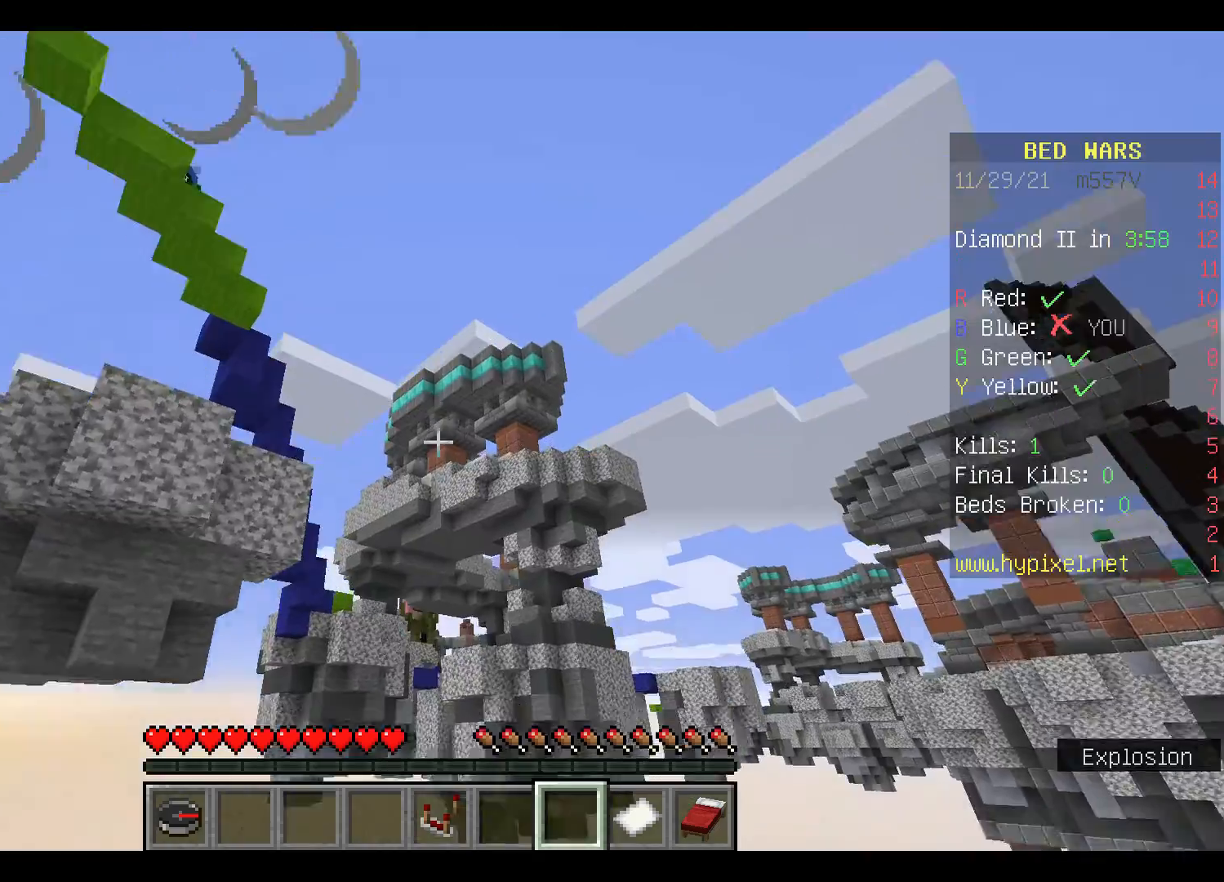
{"keys": ["space", "w"], "mouse": [], "events": [[333, "w", "down"]]}
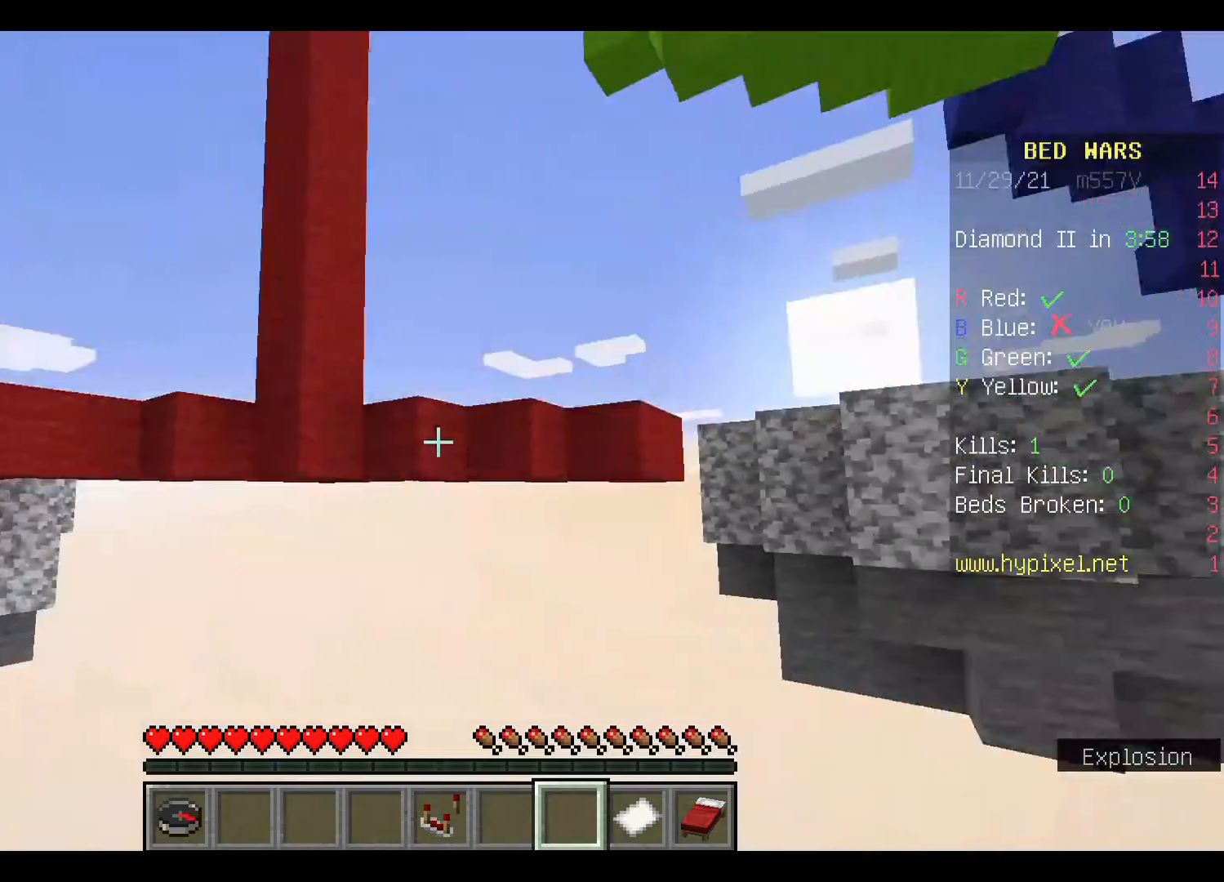
{"keys": ["space"], "mouse": [], "events": [[300, "w", "up"]]}
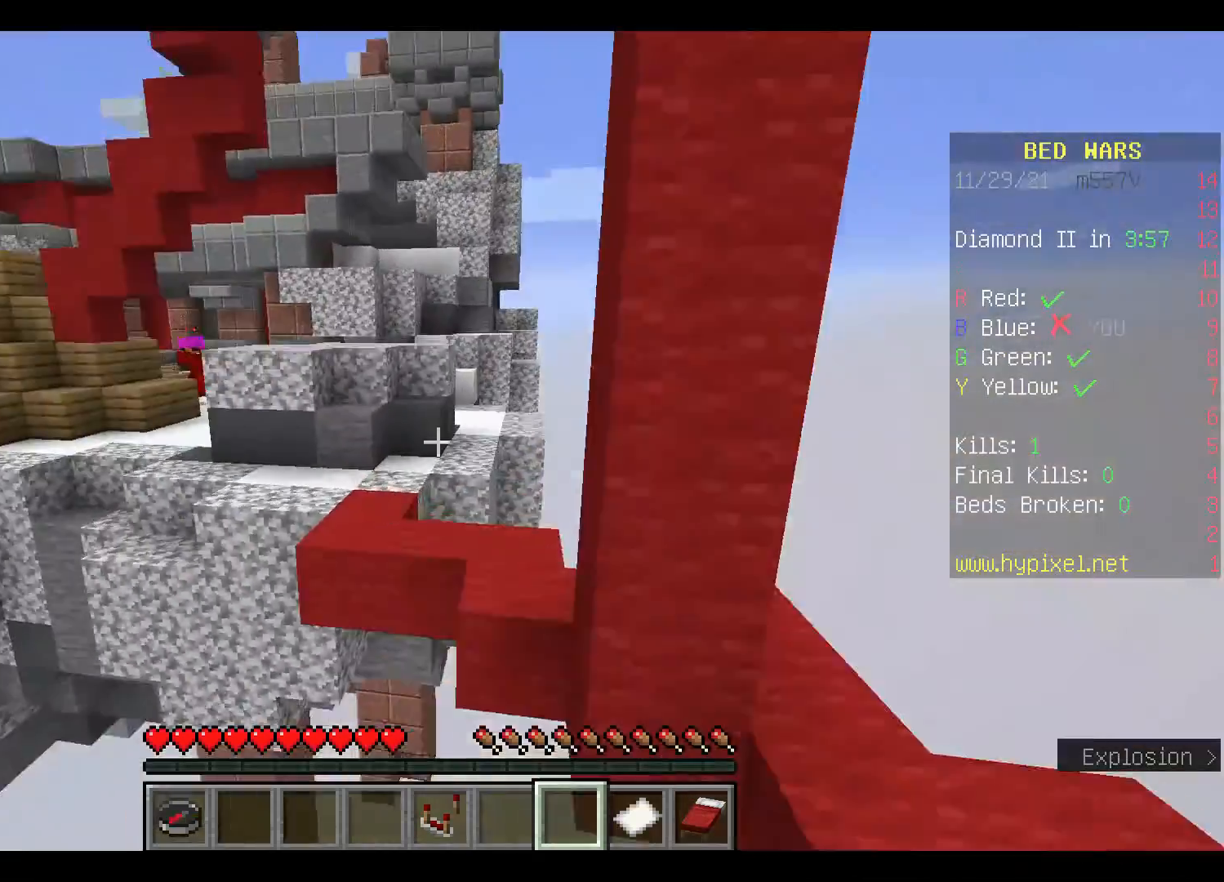
{"keys": ["space"], "mouse": [], "events": [[33, "w", "down"], [333, "w", "up"]]}
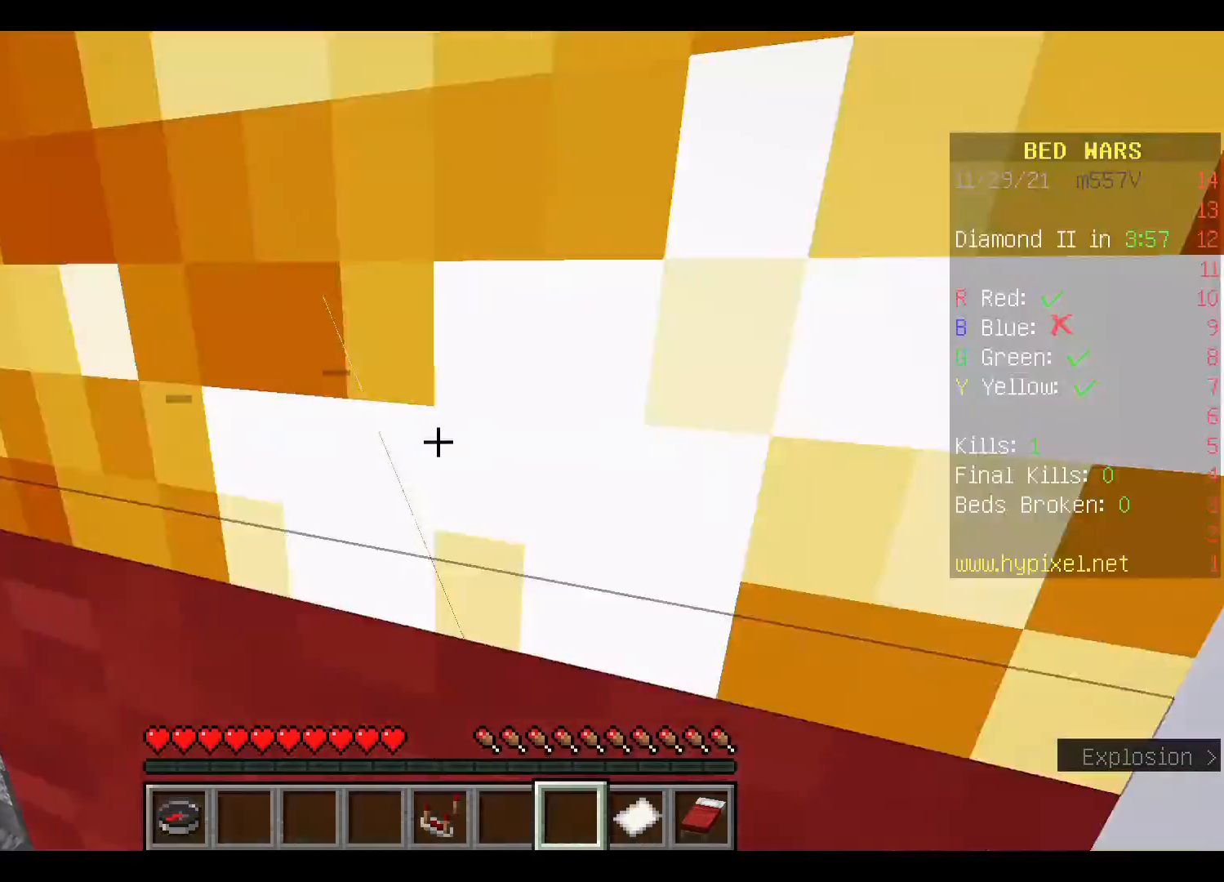
{"keys": [], "mouse": [], "events": [[433, "space", "up"]]}
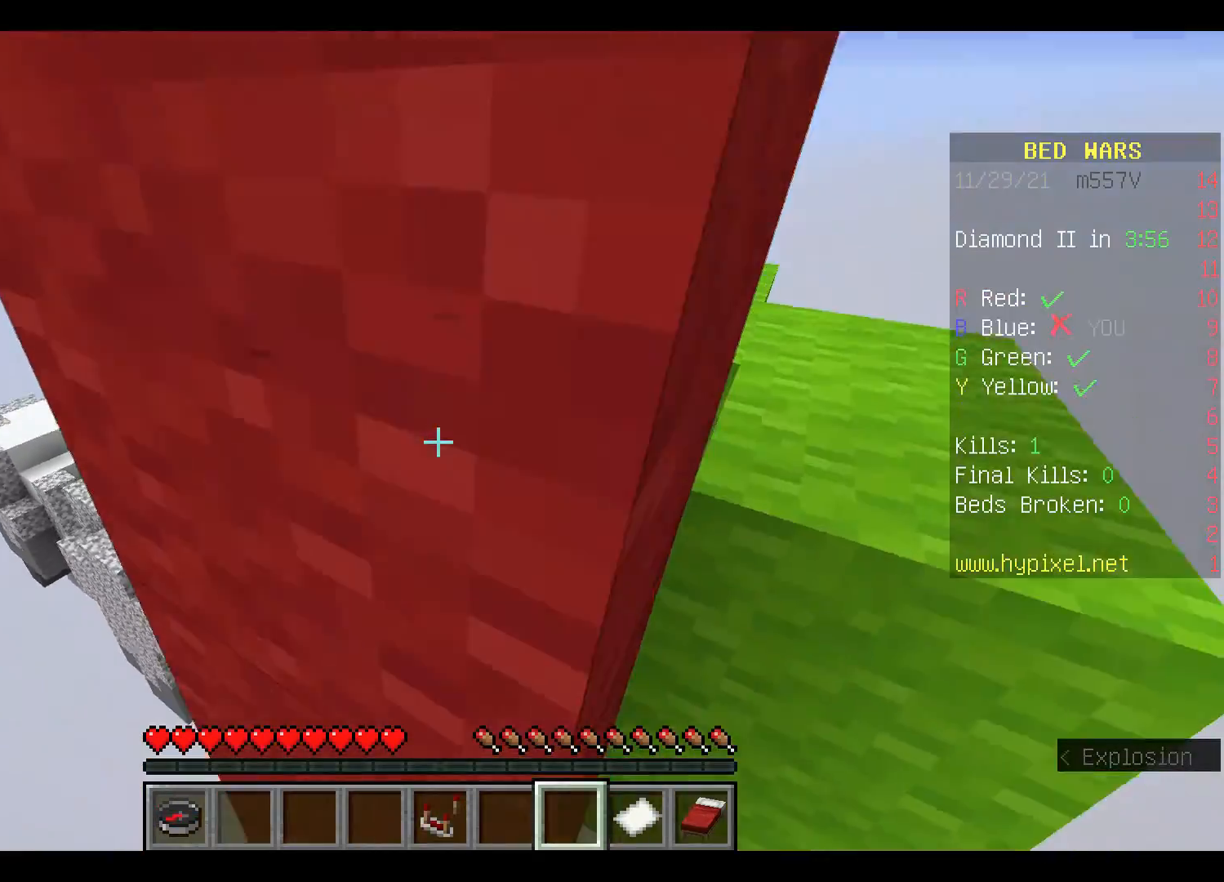
{"keys": ["w"], "mouse": [], "events": [[300, "w", "down"]]}
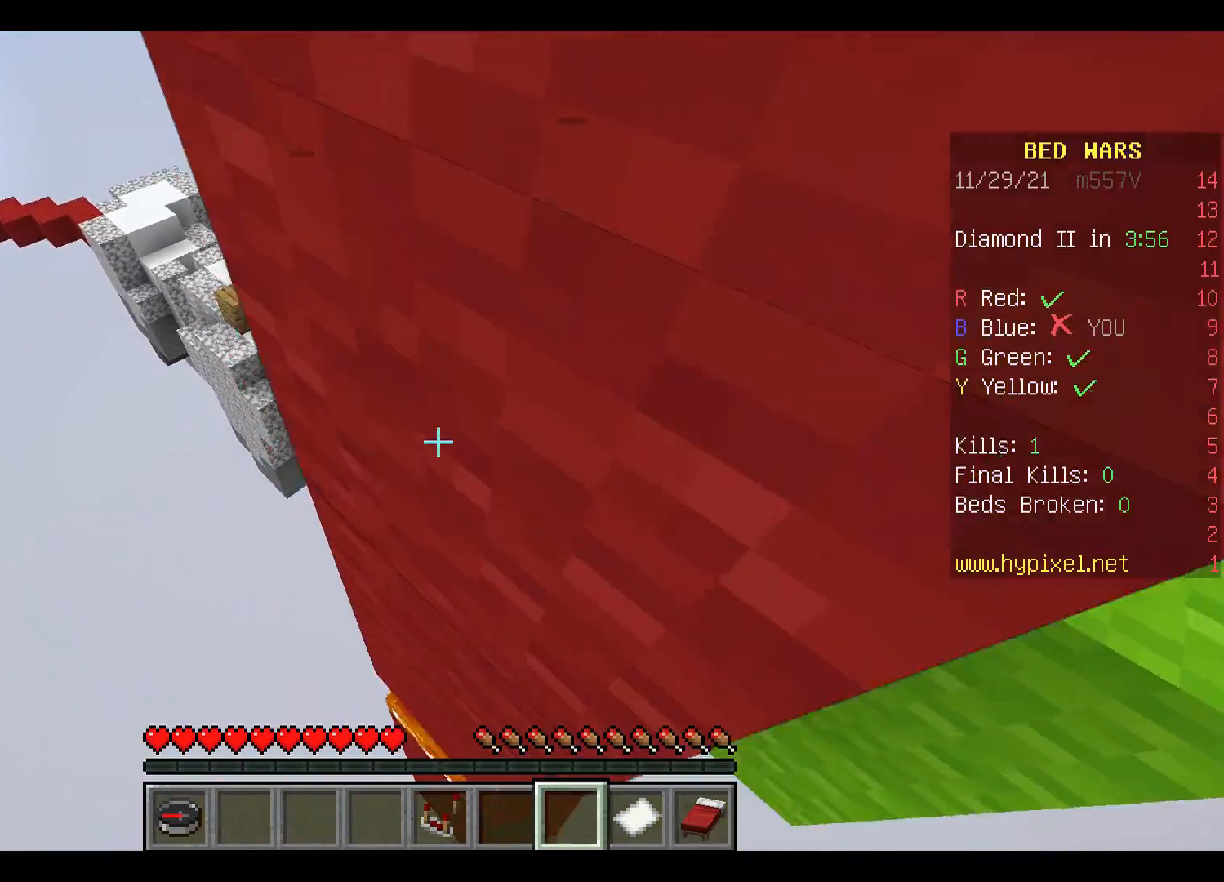
{"keys": ["space", "w"], "mouse": [], "events": [[67, "space", "down"]]}
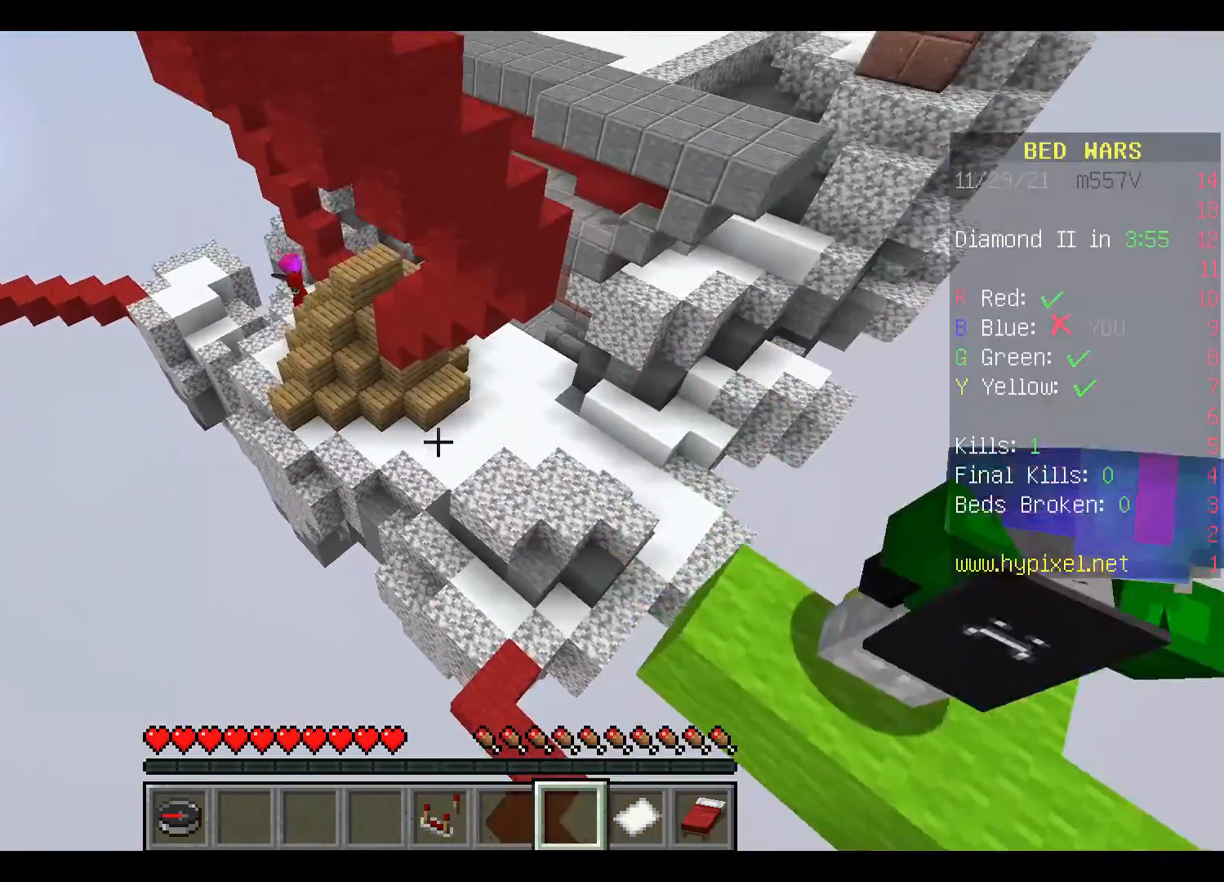
{"keys": ["space", "w"], "mouse": [], "events": []}
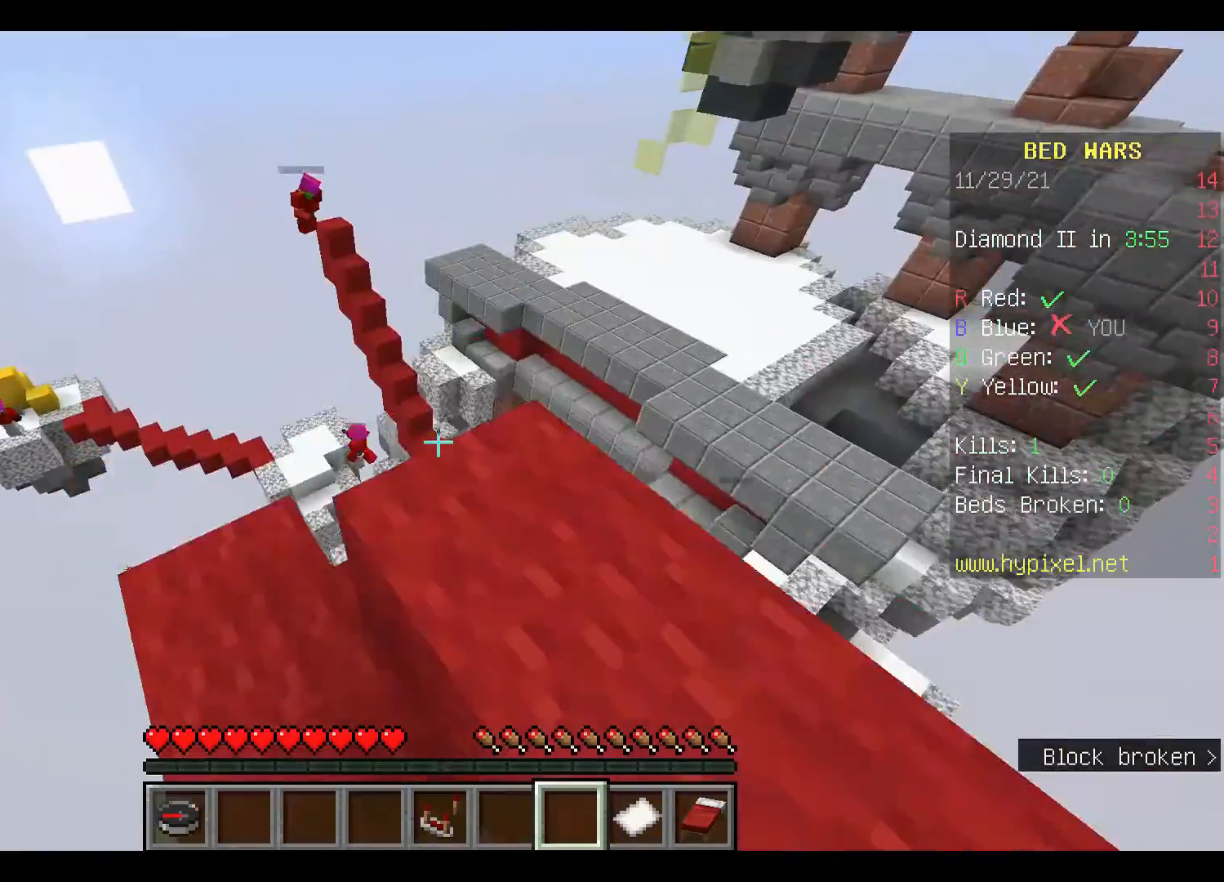
{"keys": ["w"], "mouse": [], "events": [[133, "space", "up"]]}
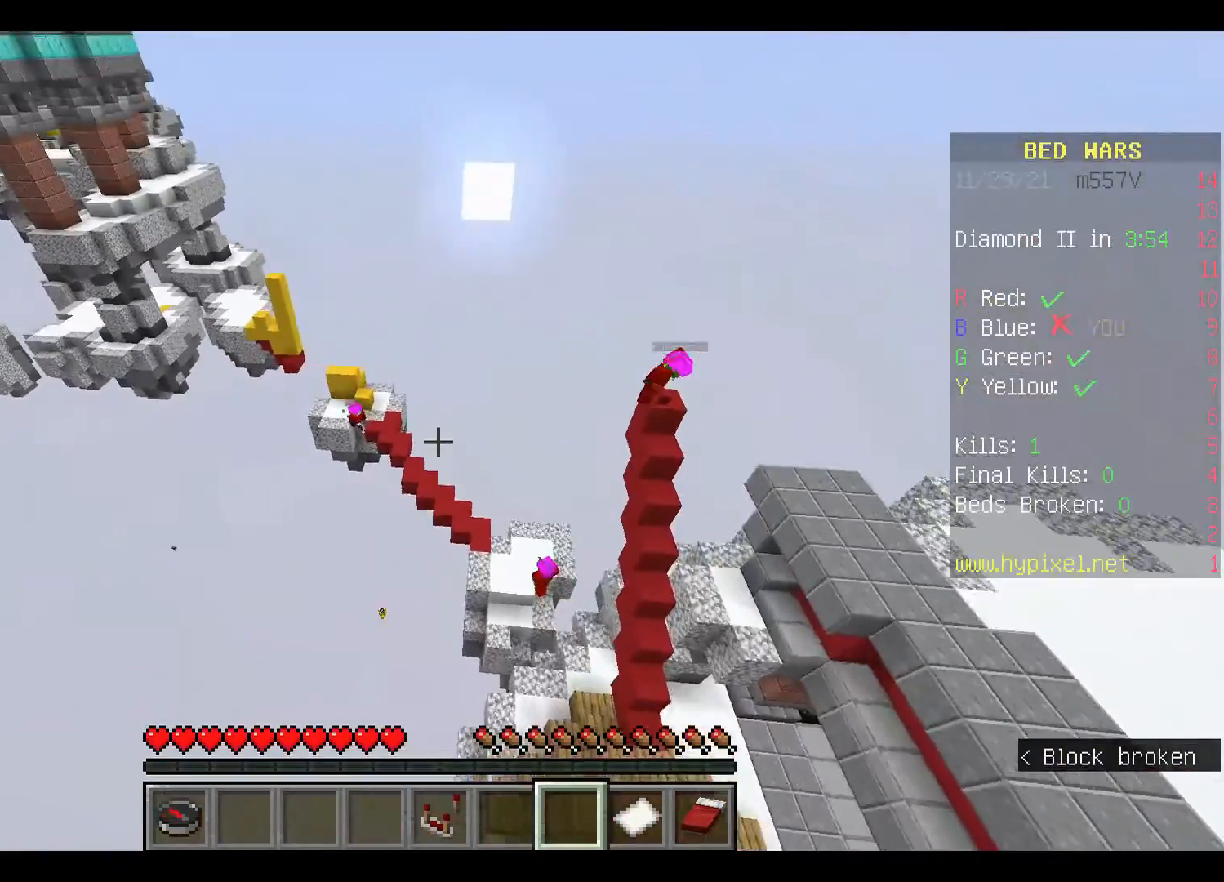
{"keys": ["space", "w"], "mouse": [], "events": [[33, "space", "down"]]}
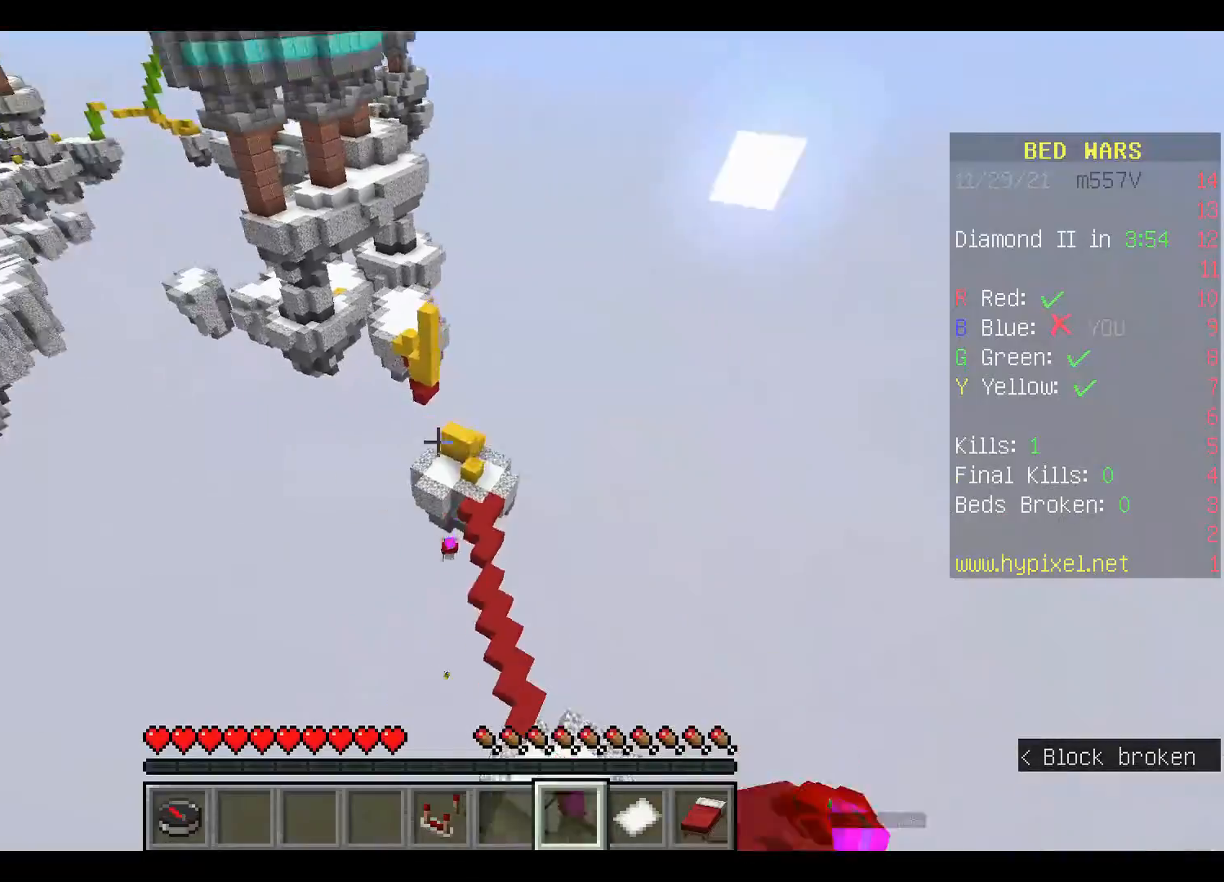
{"keys": [], "mouse": [], "events": [[333, "space", "up"], [367, "w", "up"]]}
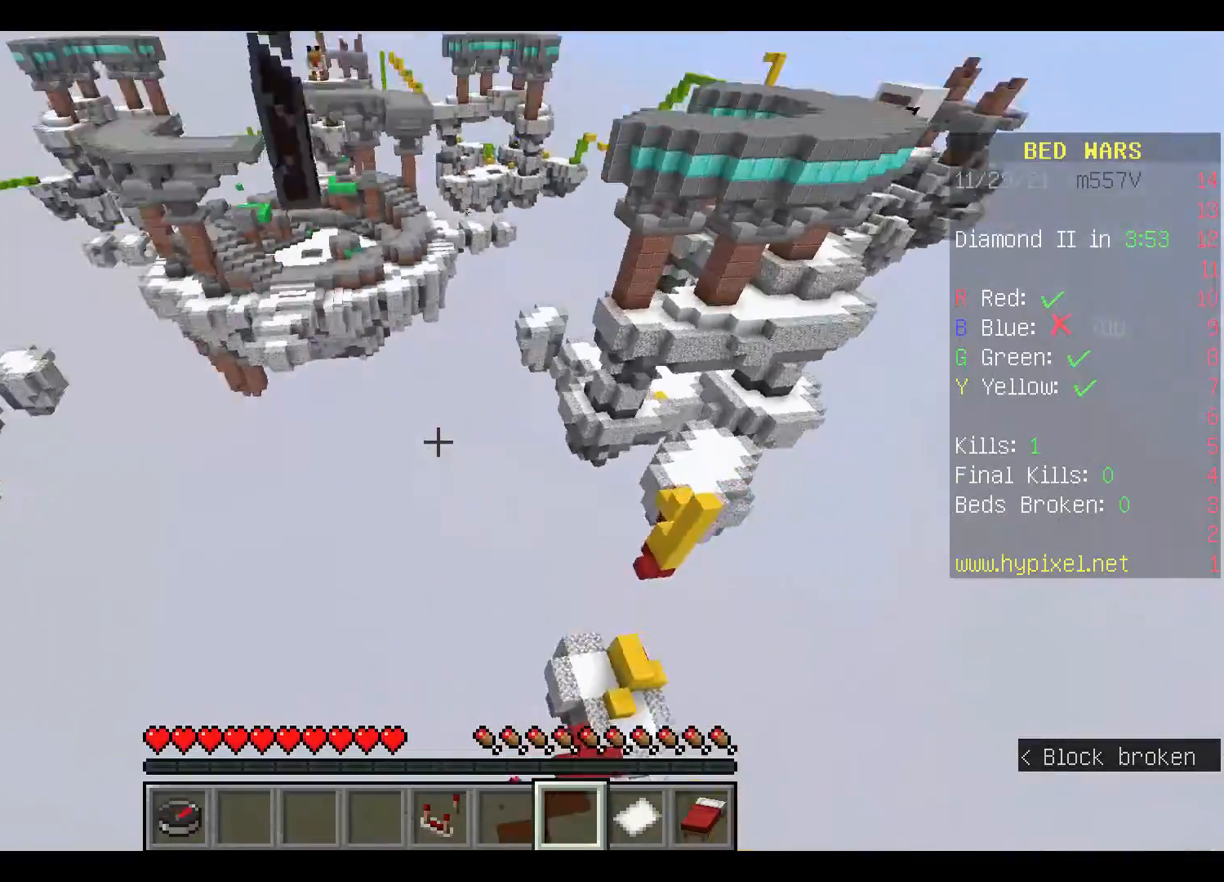
{"keys": [], "mouse": [], "events": []}
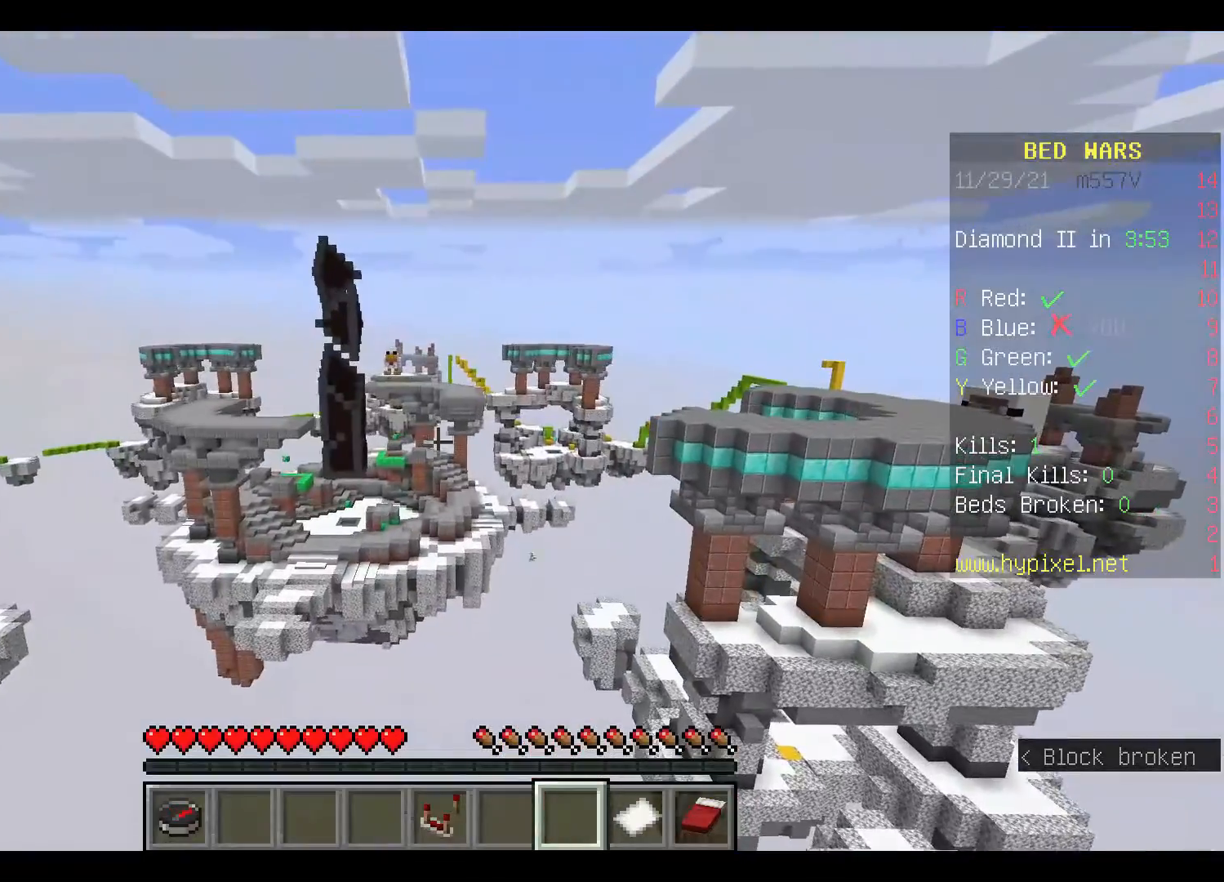
{"keys": ["w"], "mouse": [], "events": [[300, "w", "down"]]}
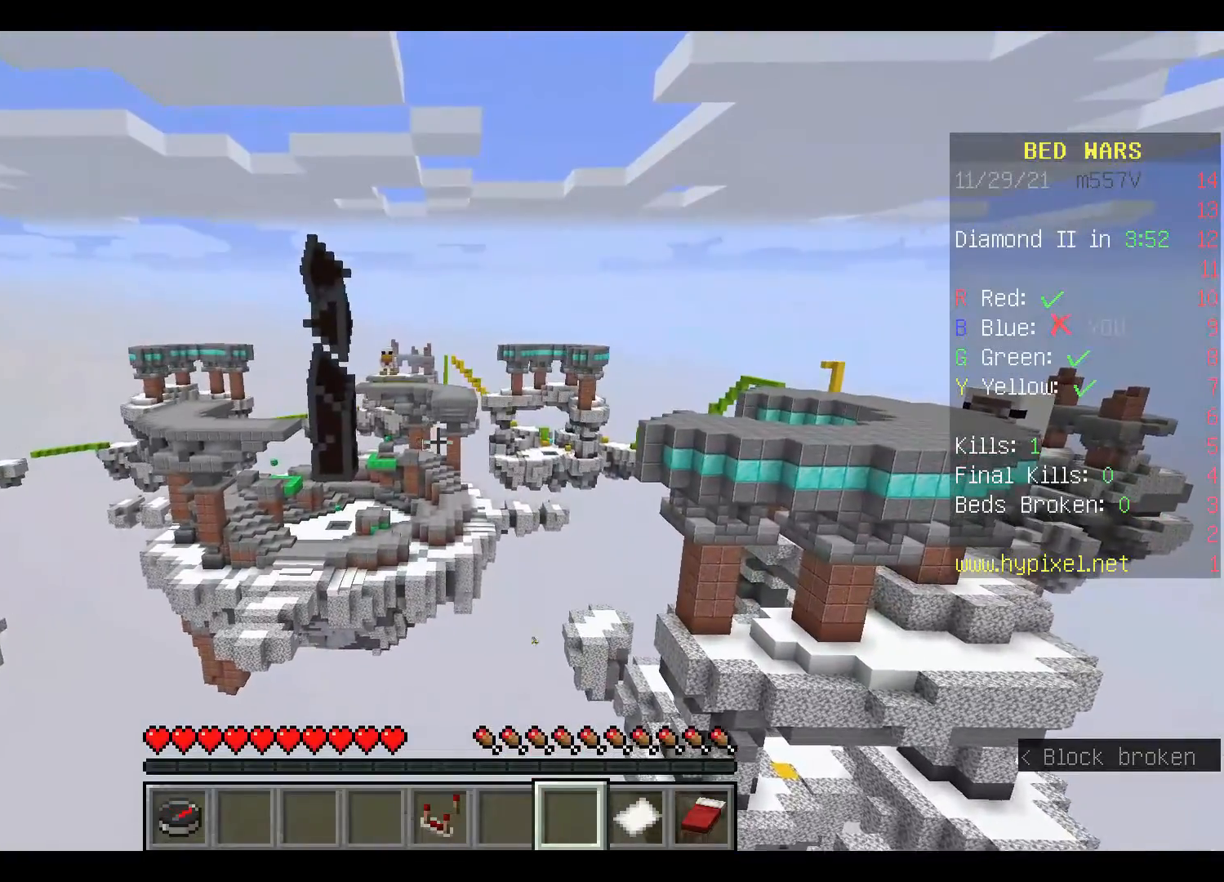
{"keys": ["space", "w"], "mouse": [], "events": [[400, "space", "down"]]}
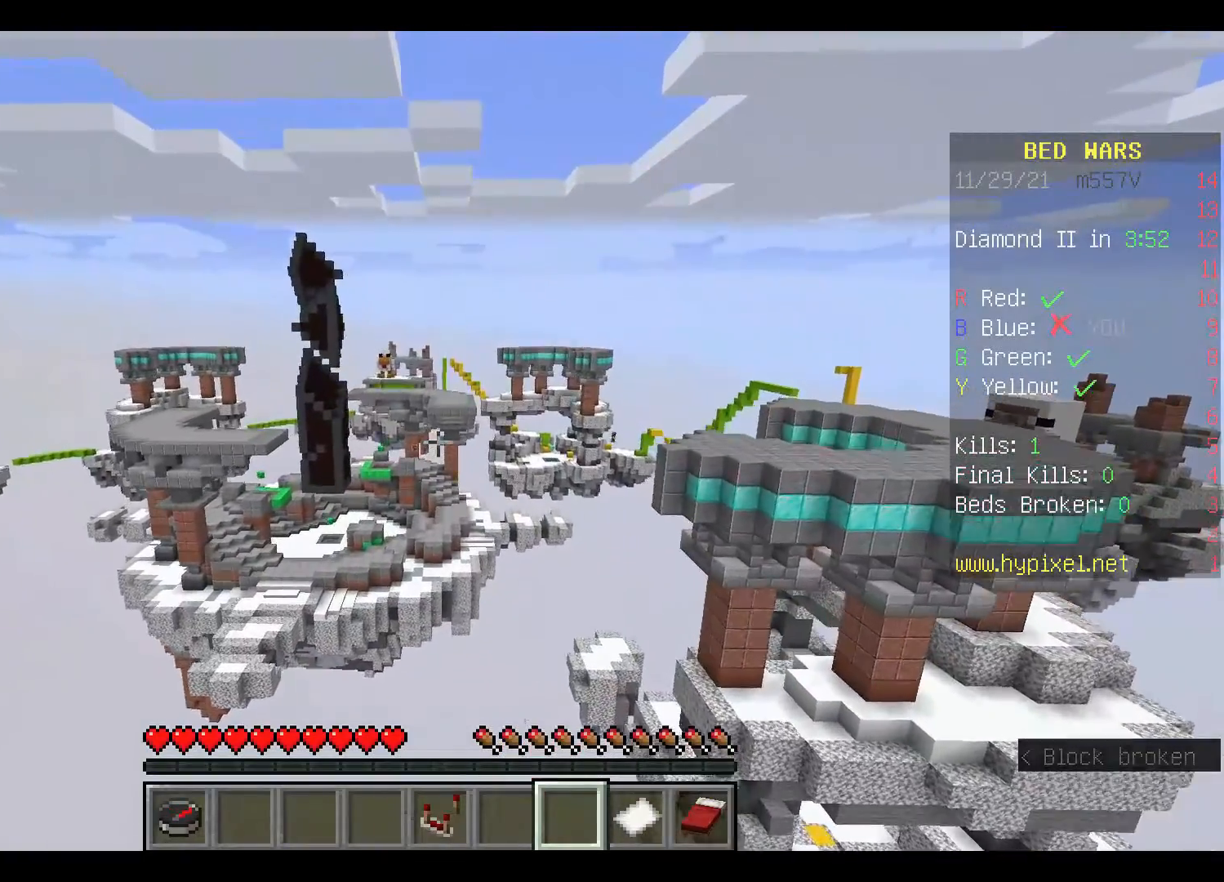
{"keys": ["w"], "mouse": [], "events": [[67, "space", "up"]]}
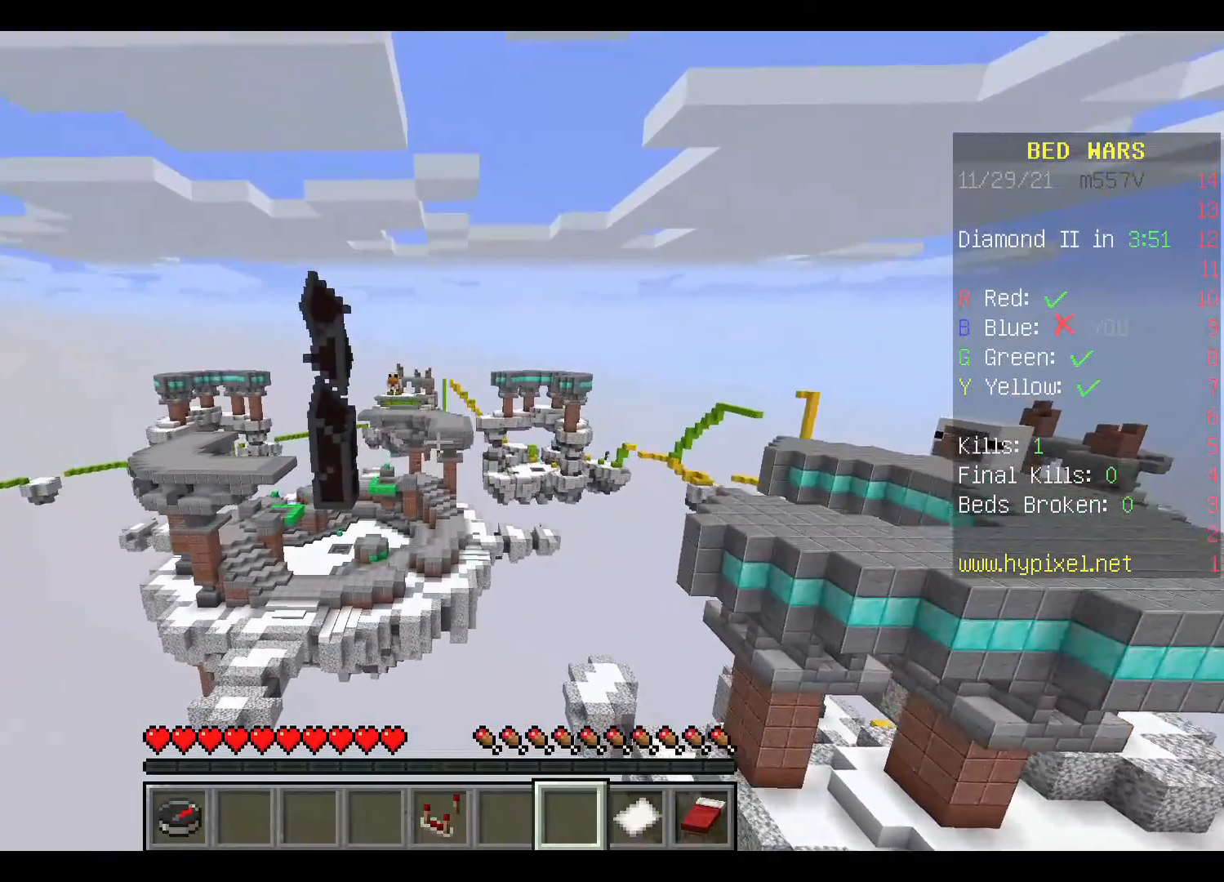
{"keys": ["w"], "mouse": [], "events": []}
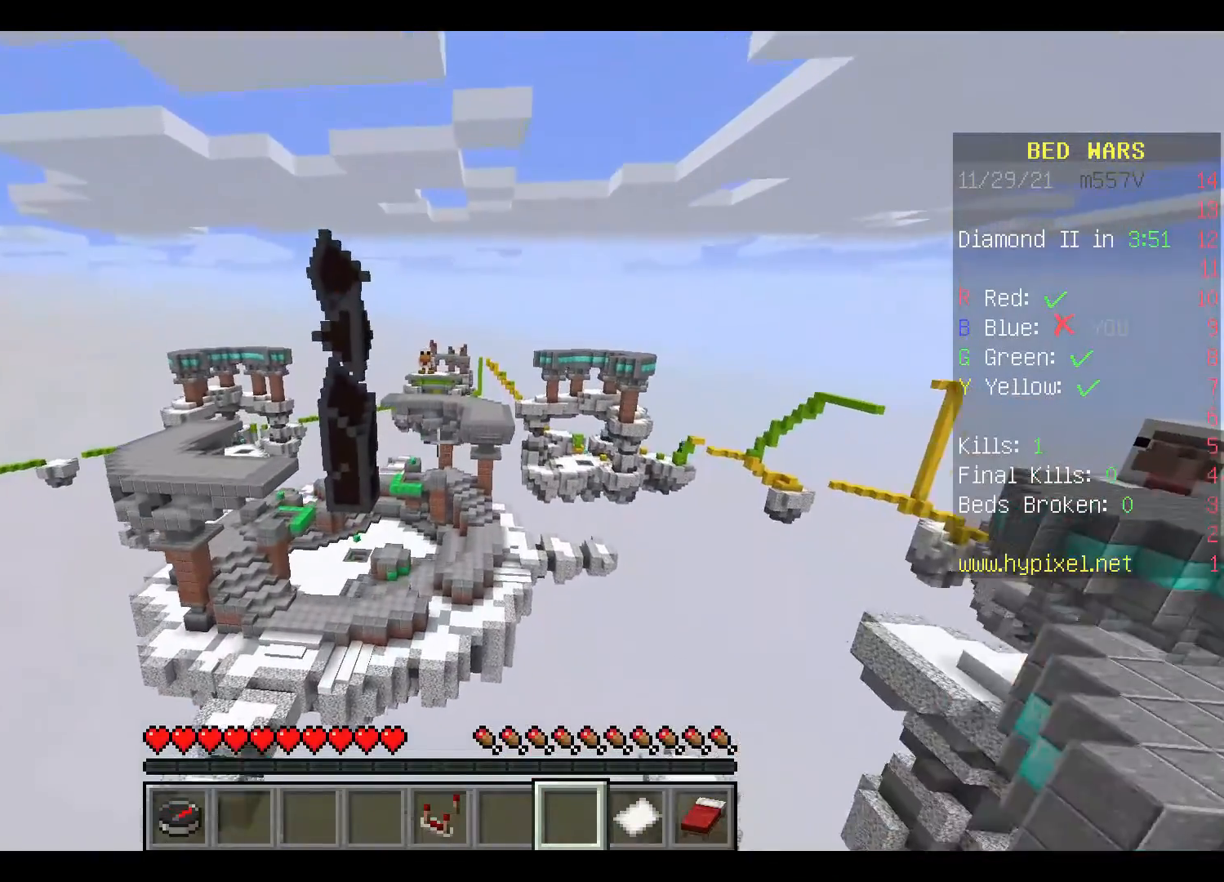
{"keys": ["w"], "mouse": [], "events": []}
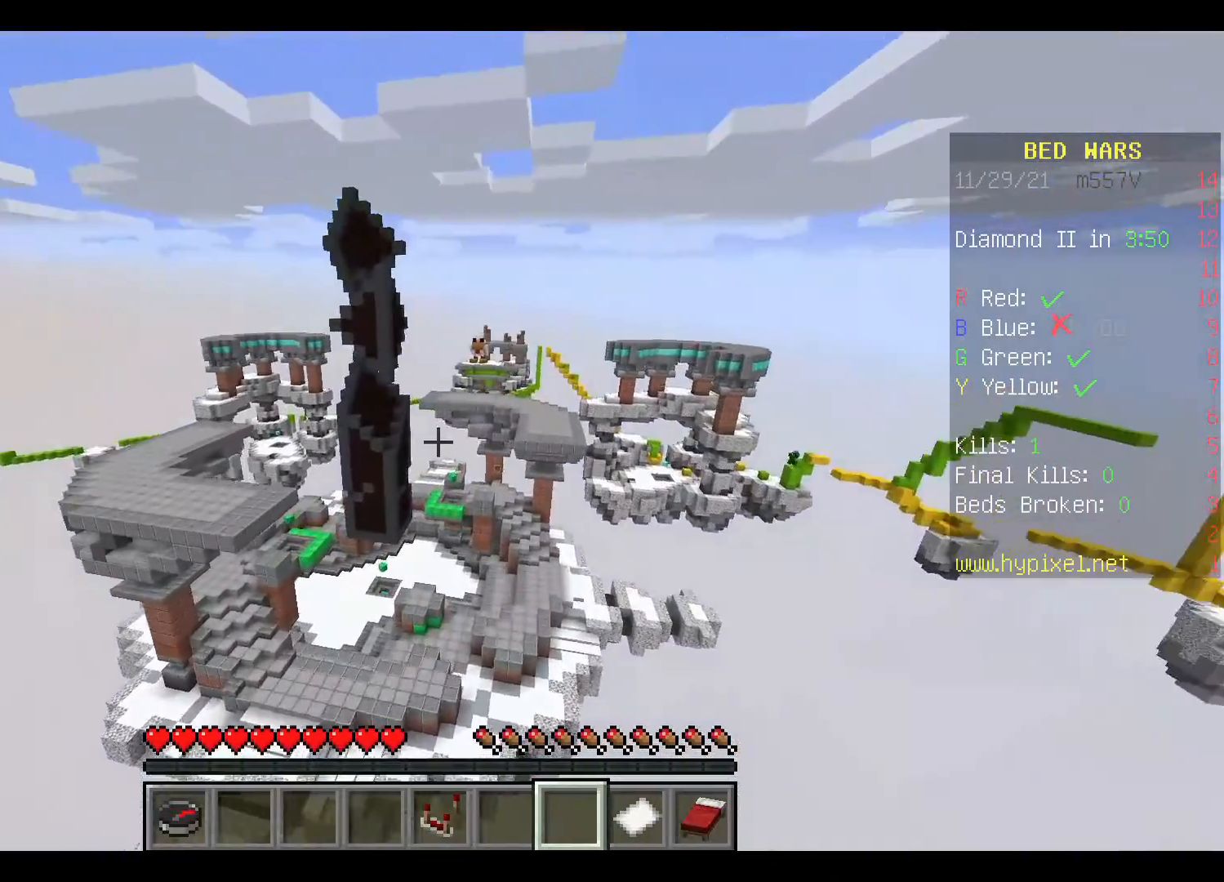
{"keys": ["w"], "mouse": [], "events": []}
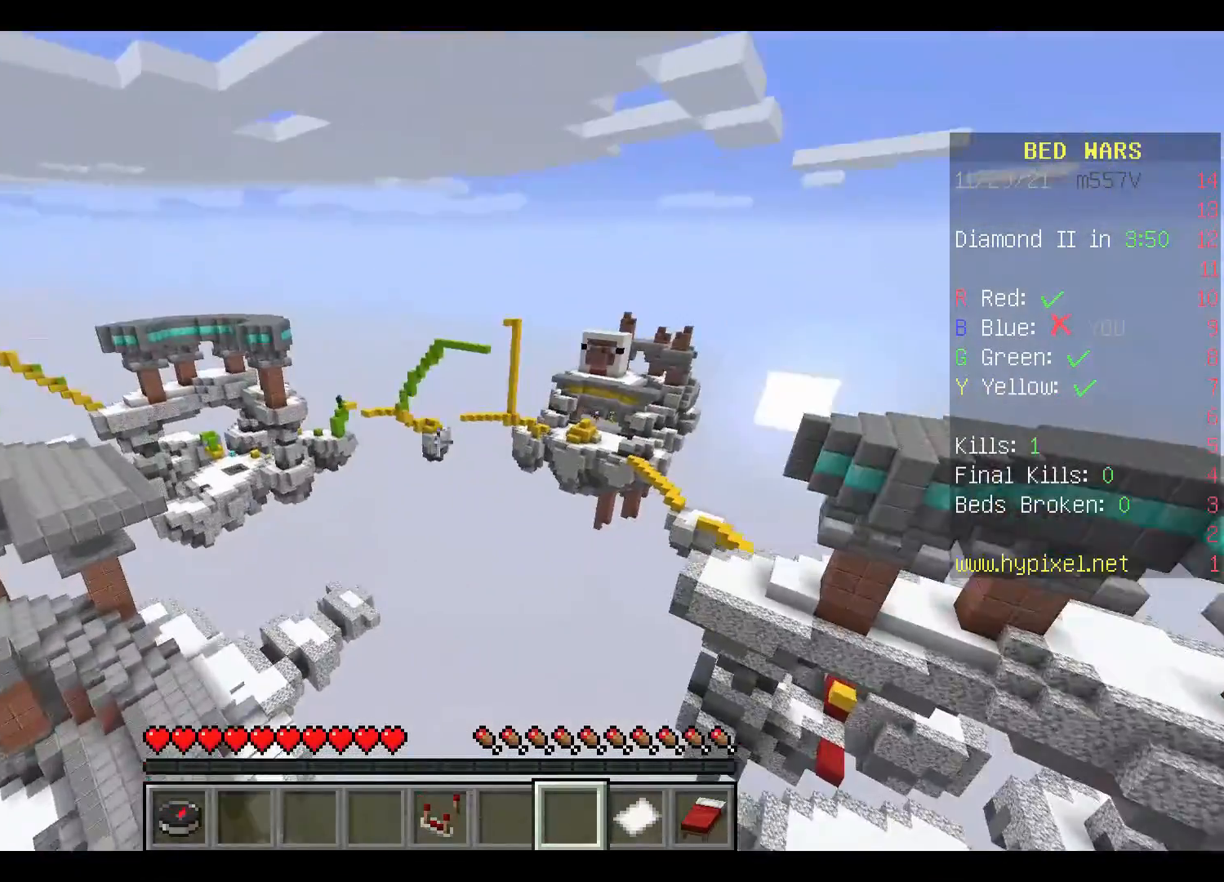
{"keys": ["w"], "mouse": [], "events": []}
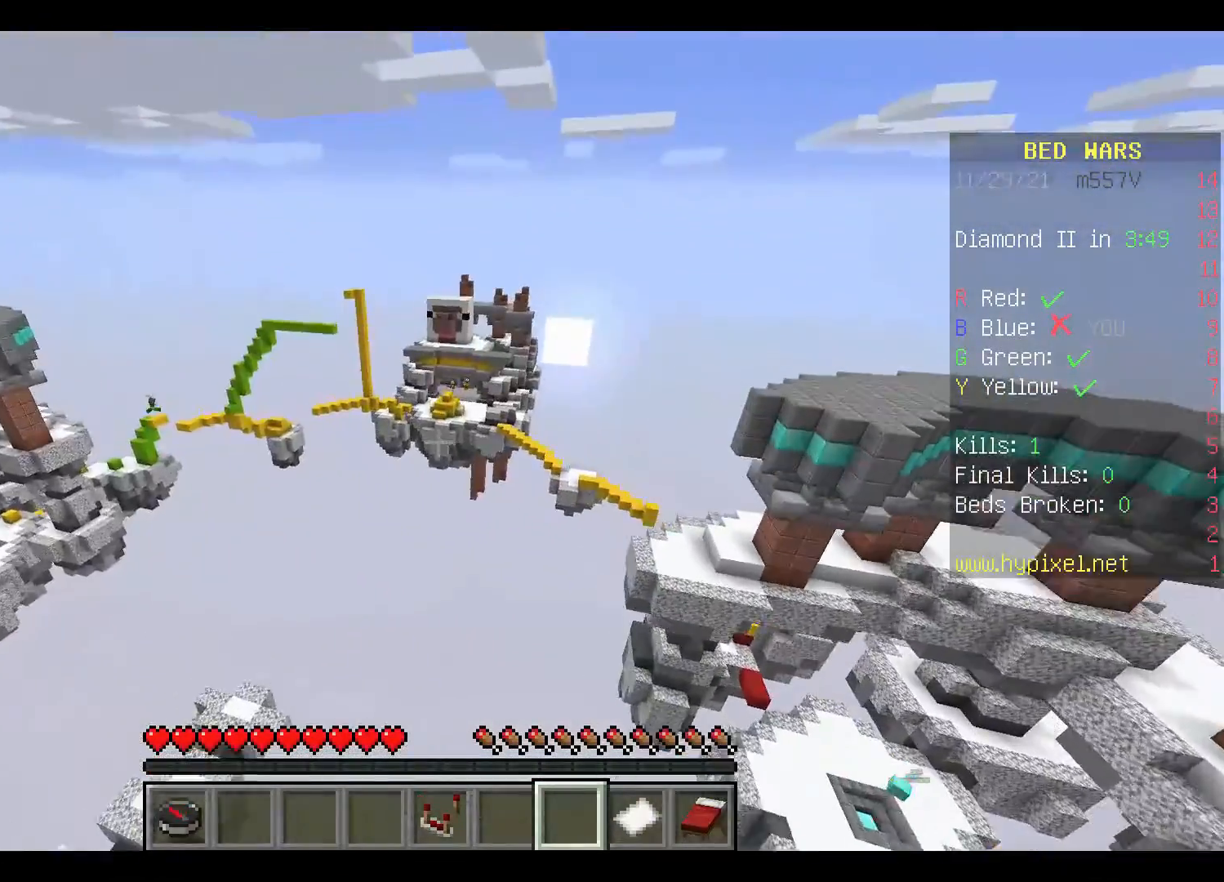
{"keys": ["w"], "mouse": [], "events": [[333, "w", "up"], [367, "w", "down"]]}
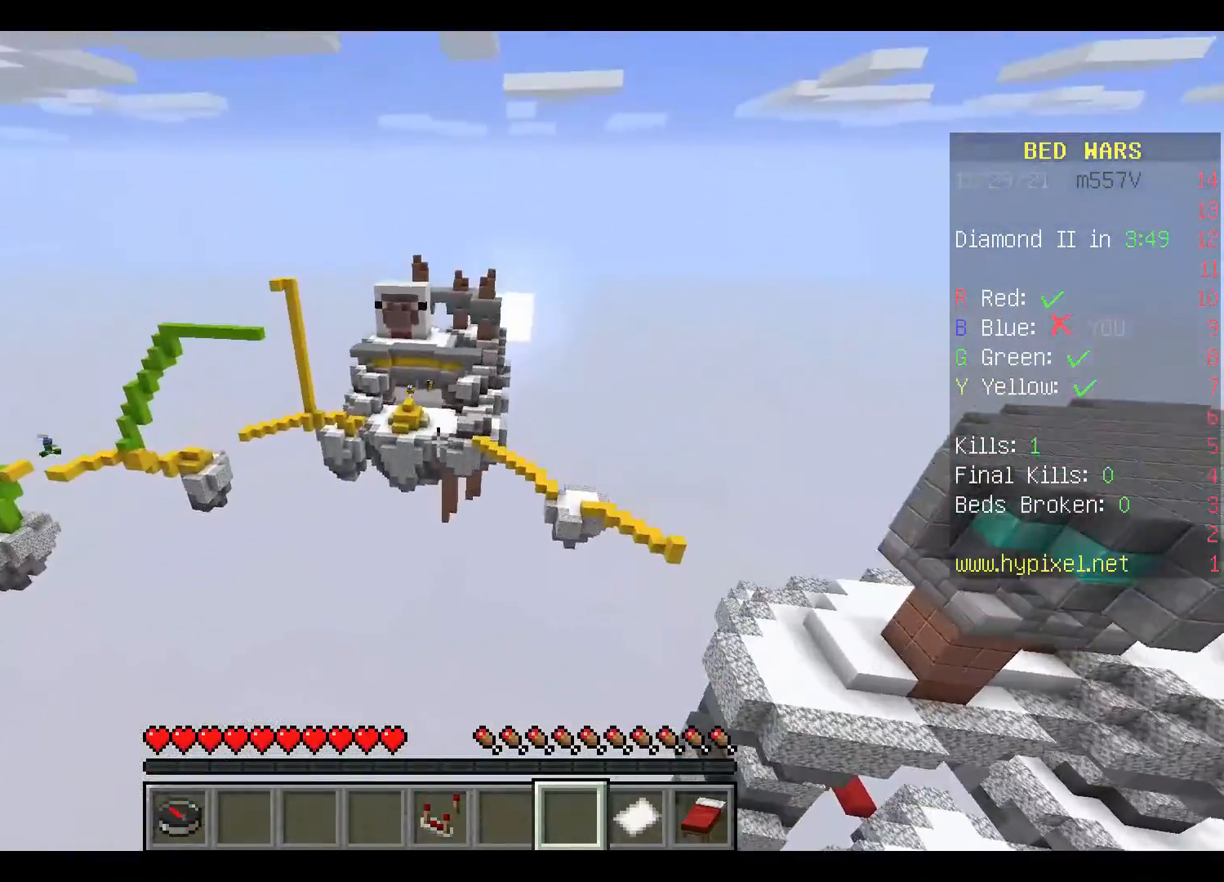
{"keys": ["w"], "mouse": [], "events": []}
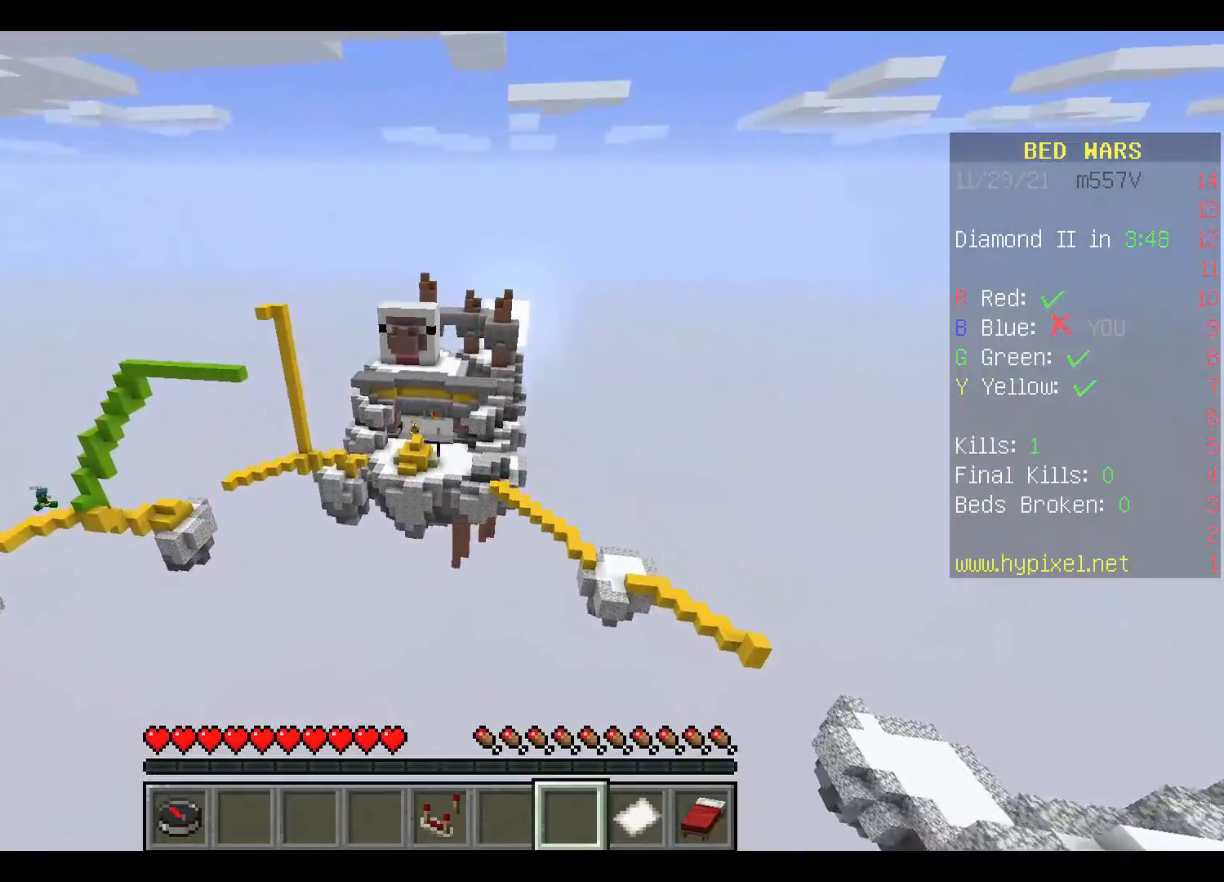
{"keys": ["w"], "mouse": [], "events": []}
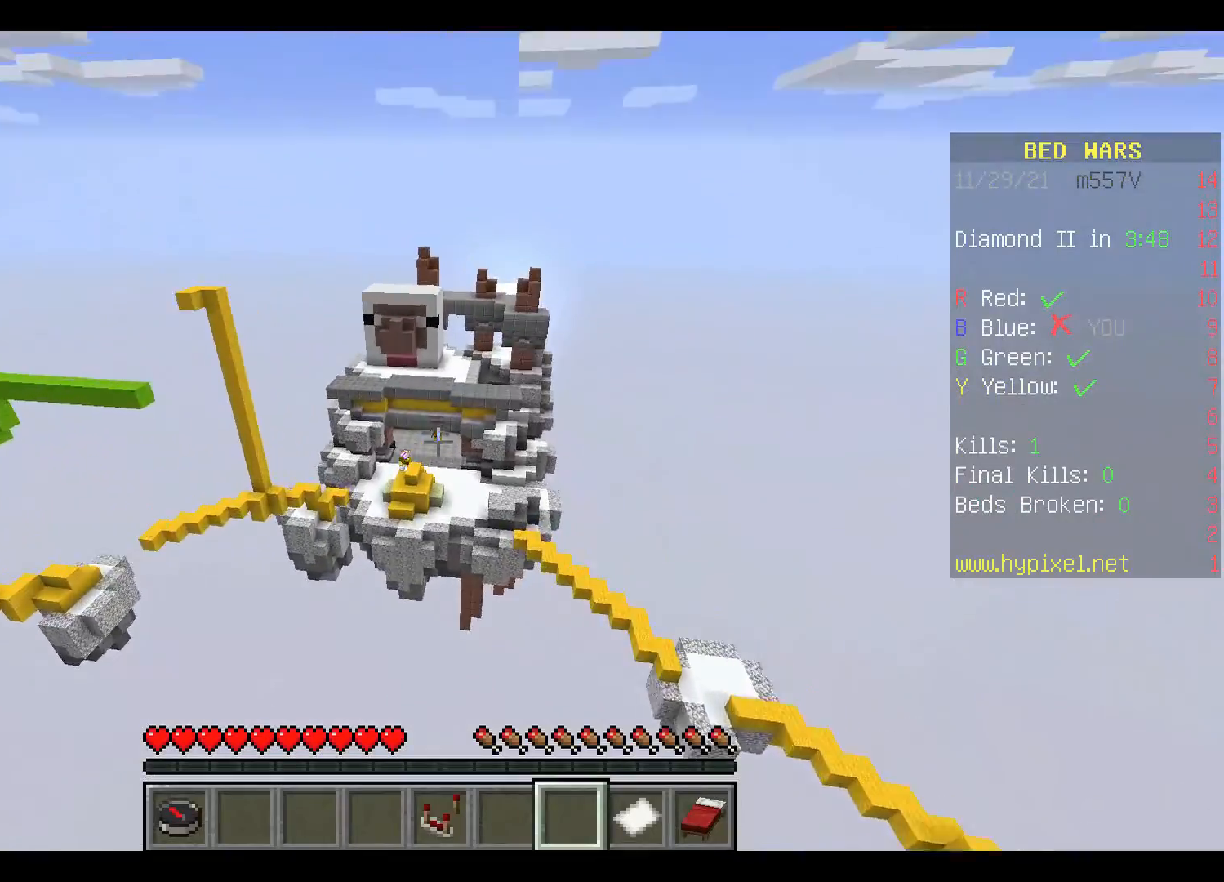
{"keys": ["w"], "mouse": [], "events": []}